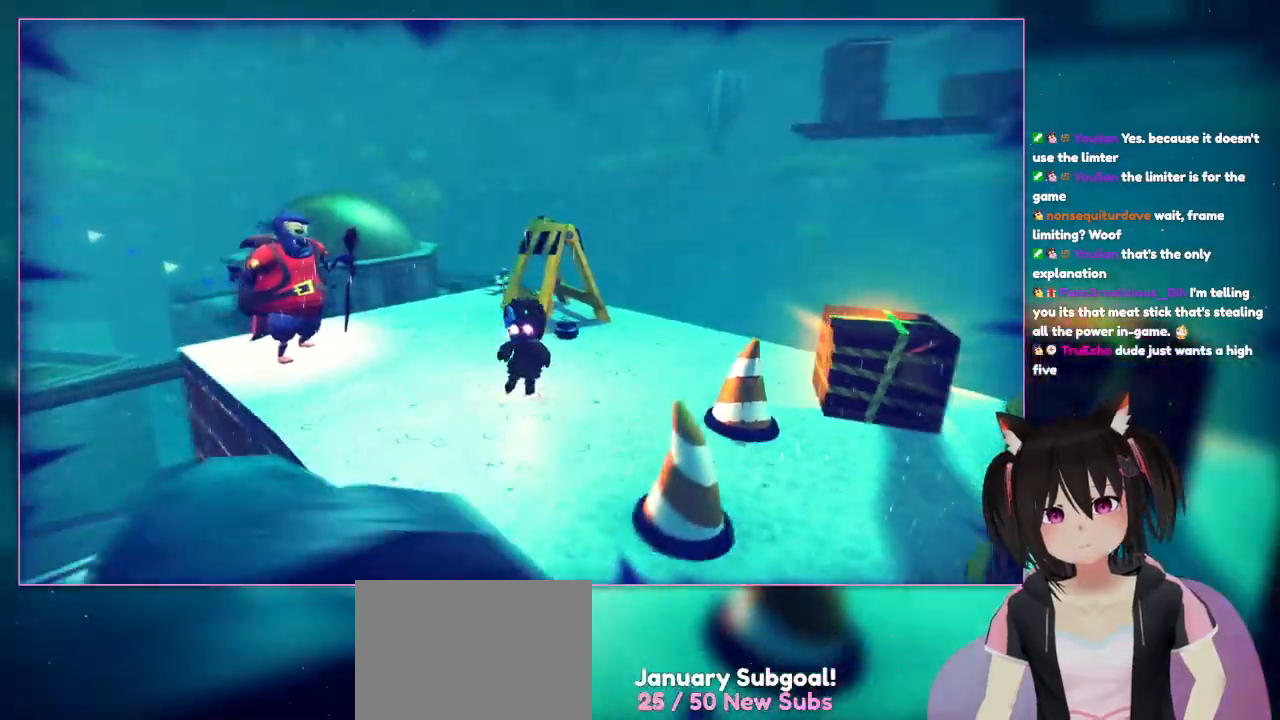
Gameplay with a controller (Nintendo layout); each line is a JSON object with the inputs held at the frame after it. "events" lists button and stick changes between this image and that frame as [ms after this image, input, new state], when the widget could be followed in between. Not read: L1 L3 R3.
{"buttons": [], "left_stick": "center", "right_stick": "right", "events": [[33, "left_stick", "center"], [33, "right_stick", "center"], [250, "right_stick", "right"]]}
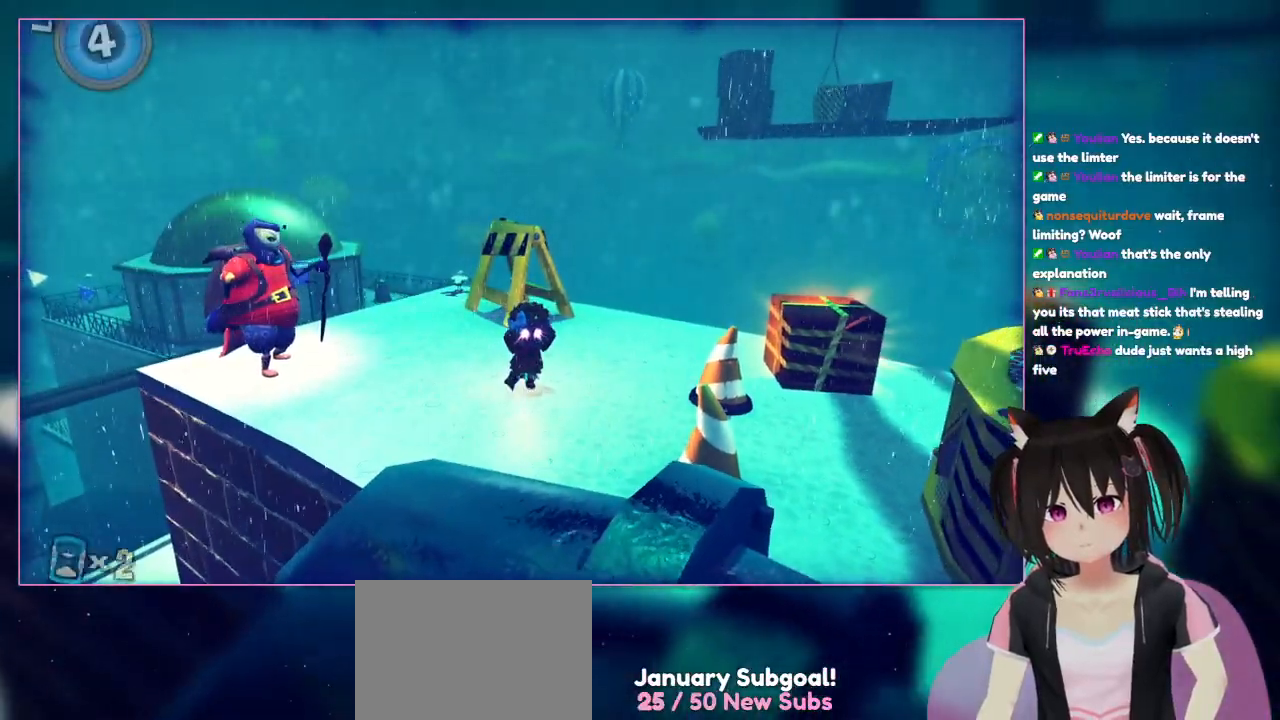
{"buttons": [], "left_stick": "center", "right_stick": "right", "events": []}
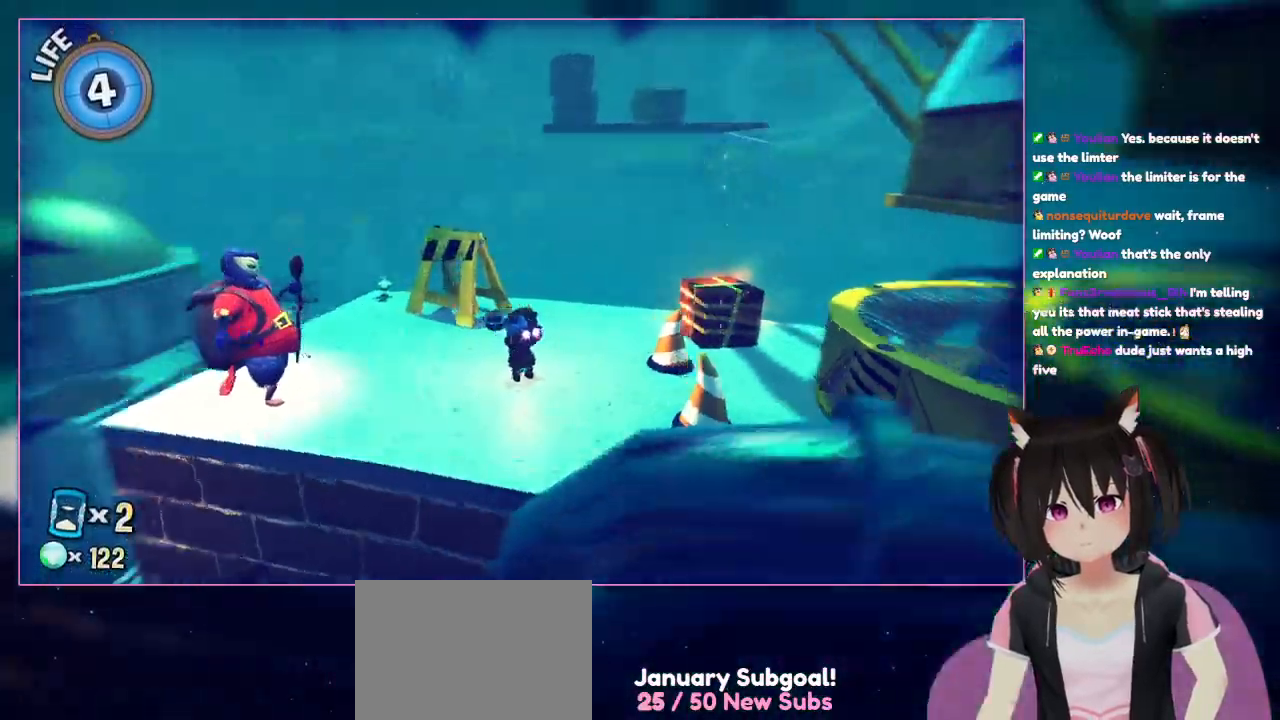
{"buttons": [], "left_stick": "center", "right_stick": "right", "events": [[50, "DPAD_DOWN", "down"], [233, "DPAD_DOWN", "up"]]}
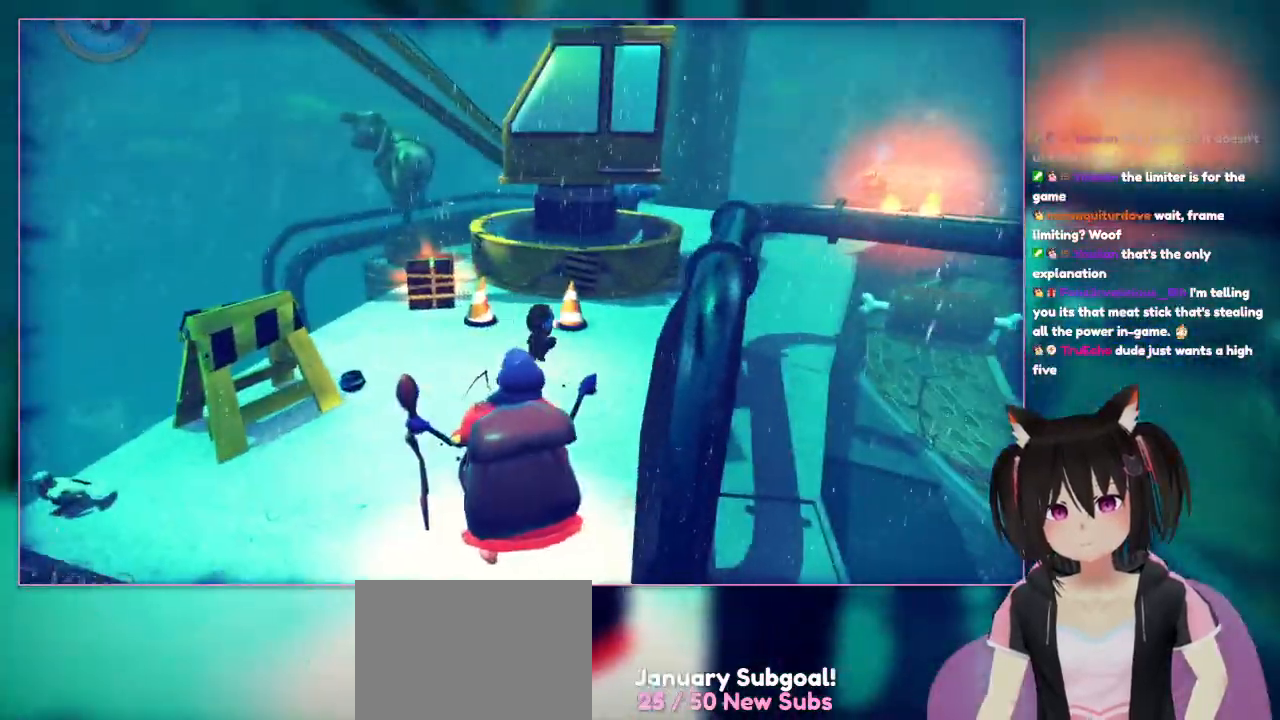
{"buttons": [], "left_stick": "right", "right_stick": "center", "events": [[150, "left_stick", "right"], [350, "right_stick", "center"]]}
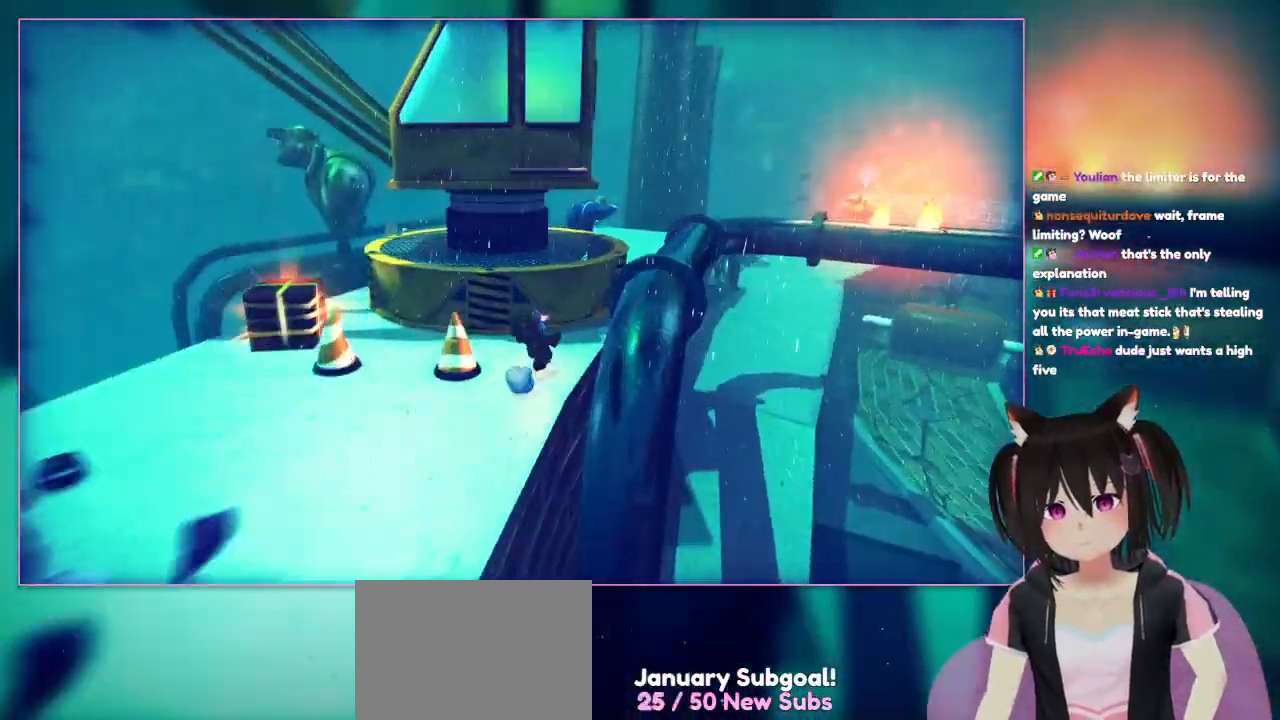
{"buttons": ["A"], "left_stick": "up-right", "right_stick": "center", "events": [[50, "left_stick", "up-right"], [483, "A", "down"]]}
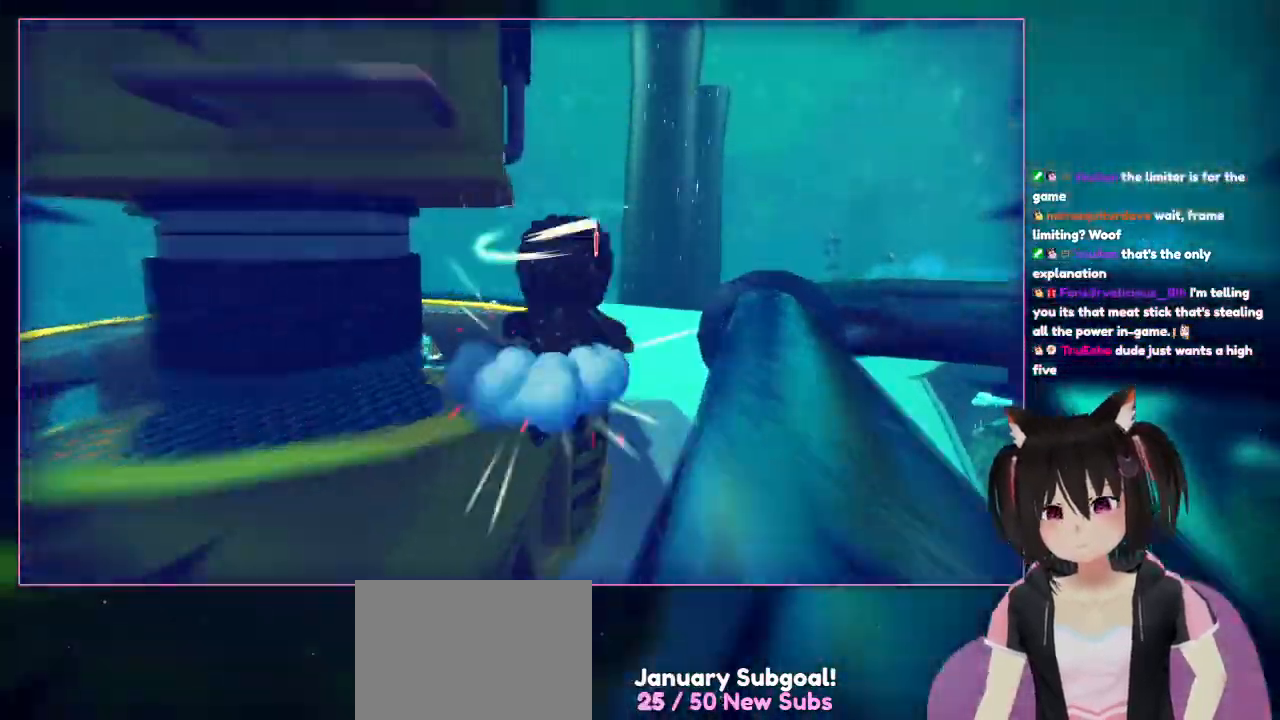
{"buttons": ["A"], "left_stick": "up-right", "right_stick": "center", "events": [[183, "A", "up"], [383, "A", "down"]]}
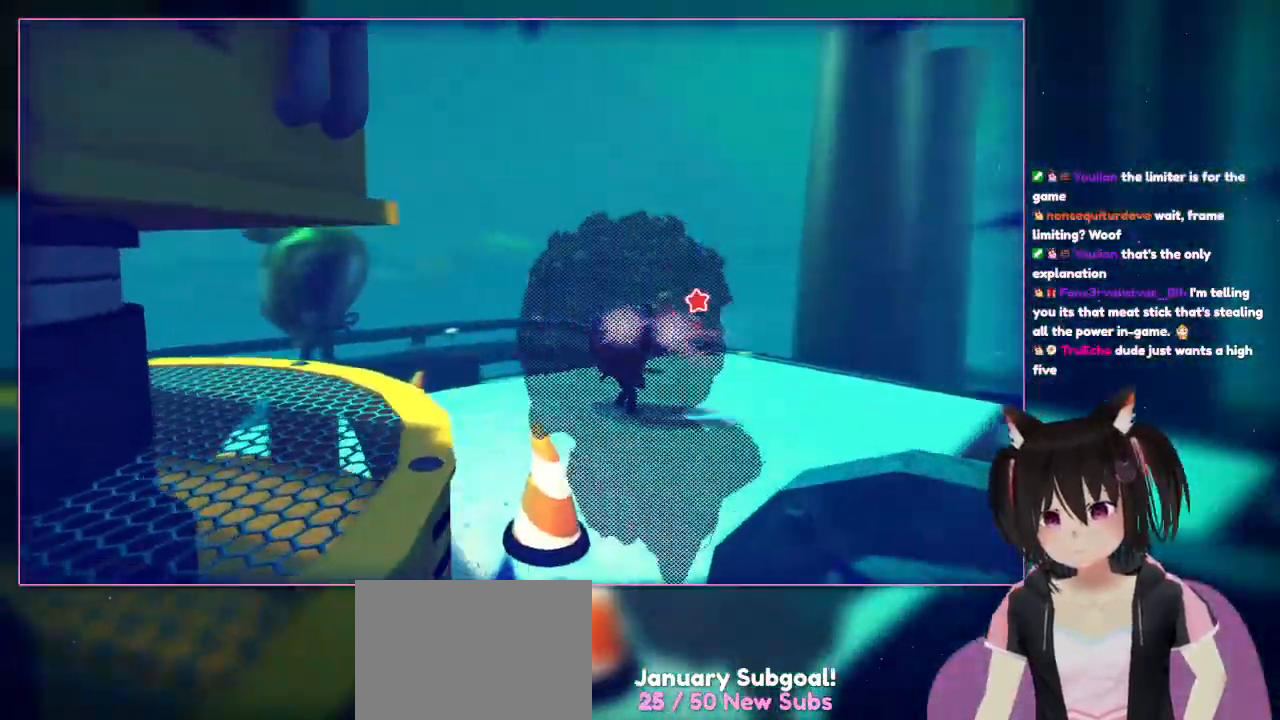
{"buttons": [], "left_stick": "up-right", "right_stick": "left", "events": [[83, "A", "up"], [283, "right_stick", "left"]]}
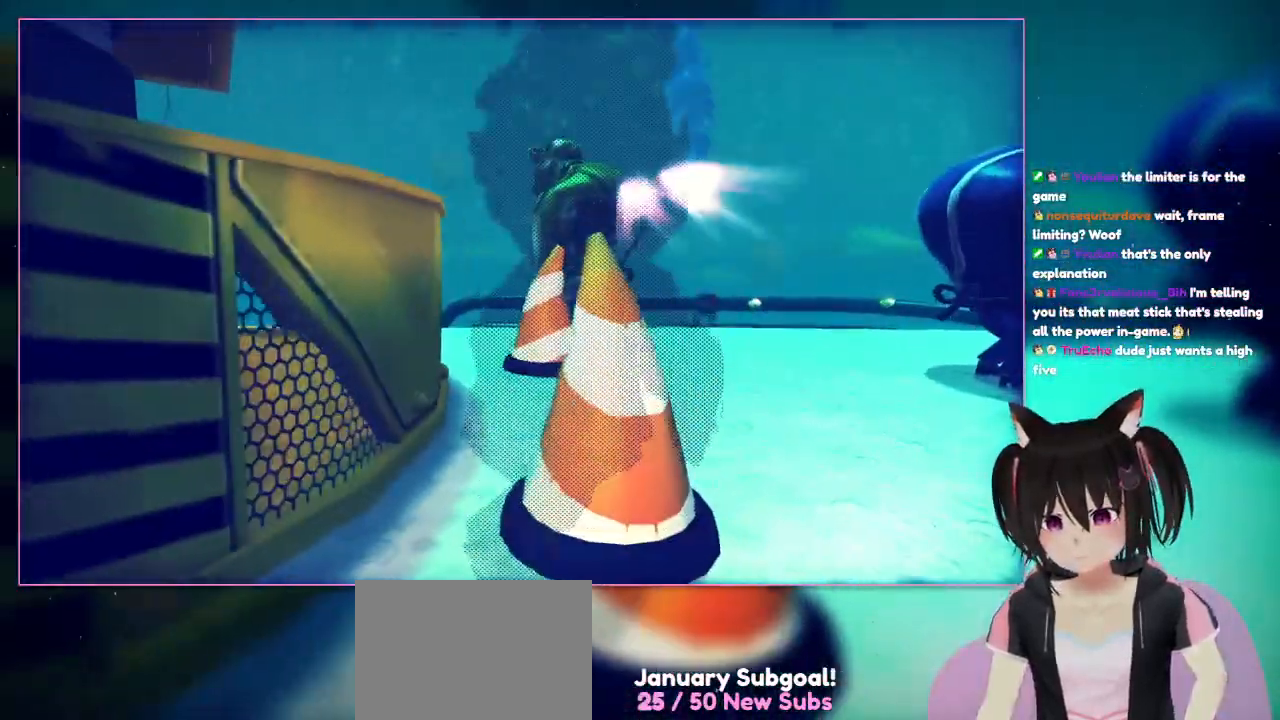
{"buttons": [], "left_stick": "up-right", "right_stick": "center", "events": [[183, "right_stick", "center"]]}
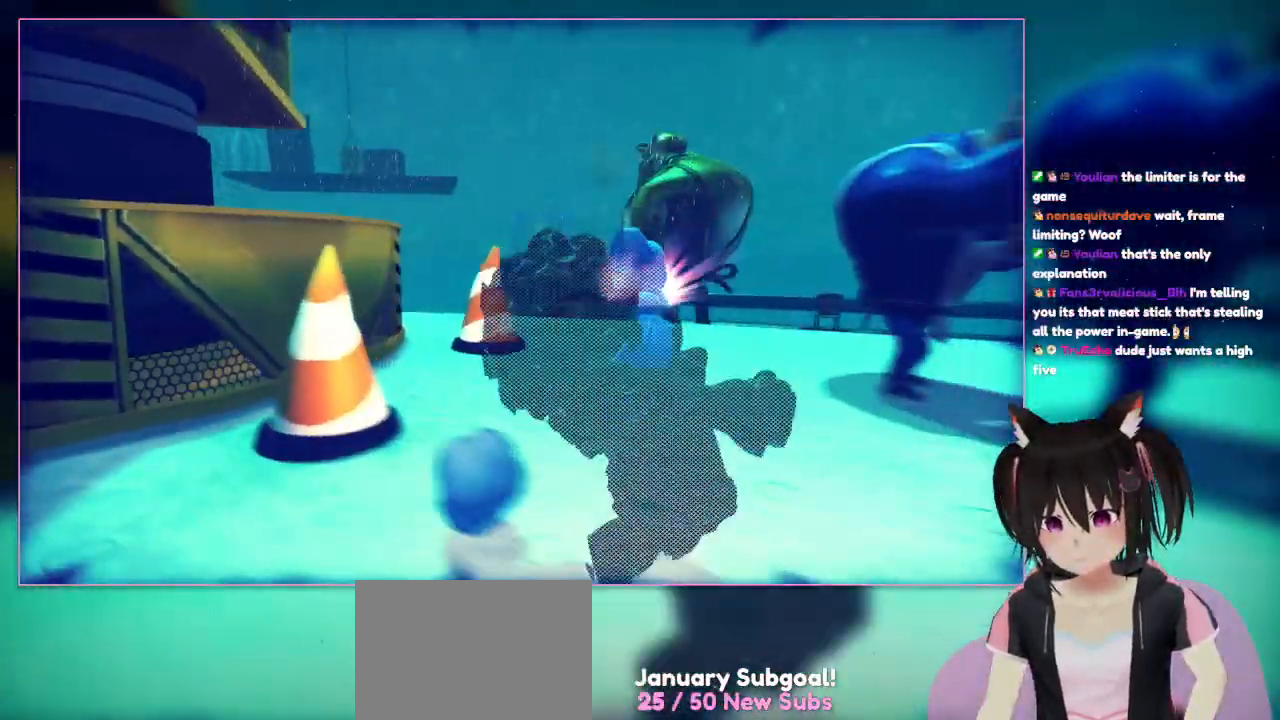
{"buttons": [], "left_stick": "right", "right_stick": "center", "events": [[67, "left_stick", "right"], [67, "right_stick", "left"], [283, "right_stick", "center"]]}
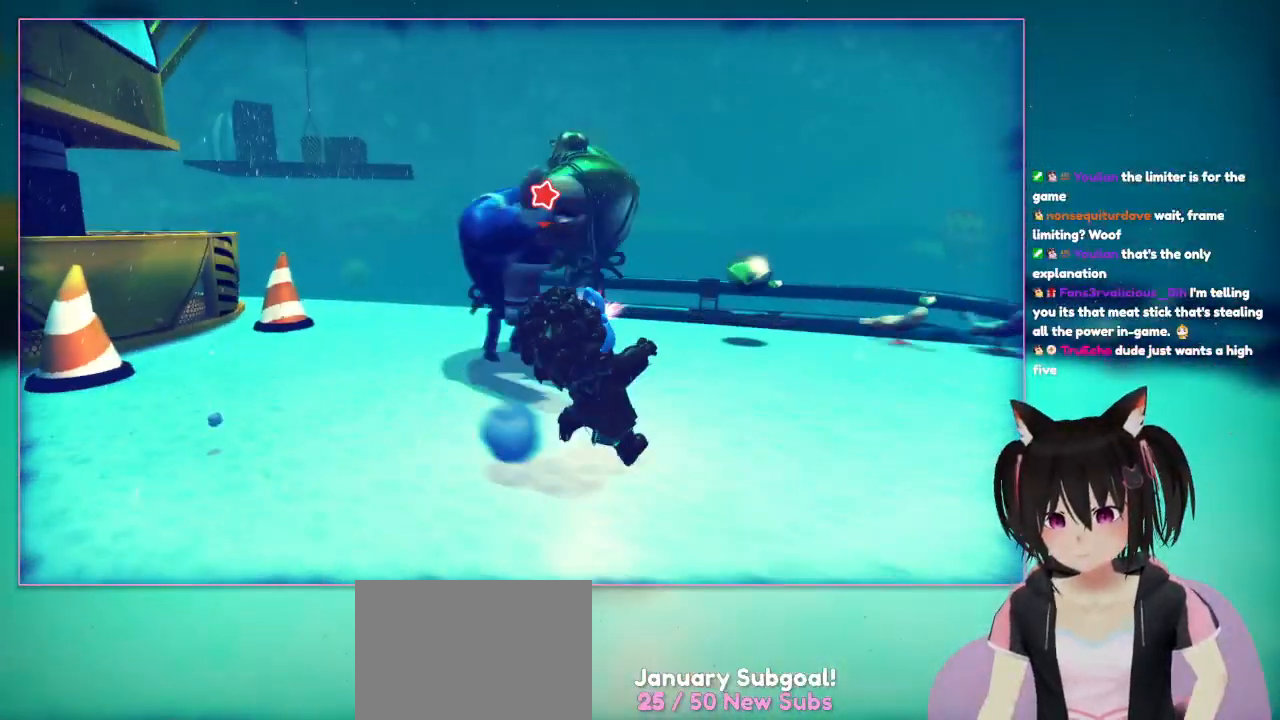
{"buttons": [], "left_stick": "right", "right_stick": "center", "events": []}
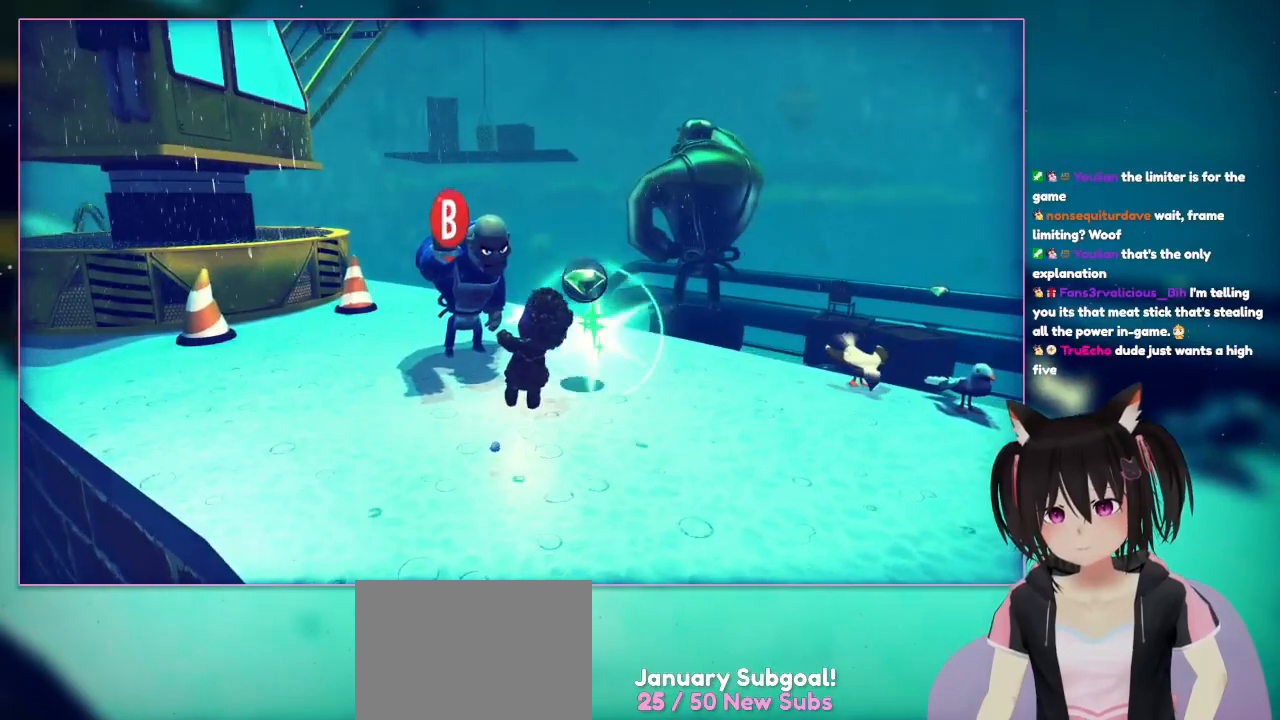
{"buttons": ["DPAD_UP"], "left_stick": "center", "right_stick": "center", "events": [[83, "left_stick", "up-left"], [83, "right_stick", "left"], [283, "left_stick", "center"], [283, "right_stick", "up-left"], [483, "DPAD_UP", "down"], [483, "right_stick", "center"]]}
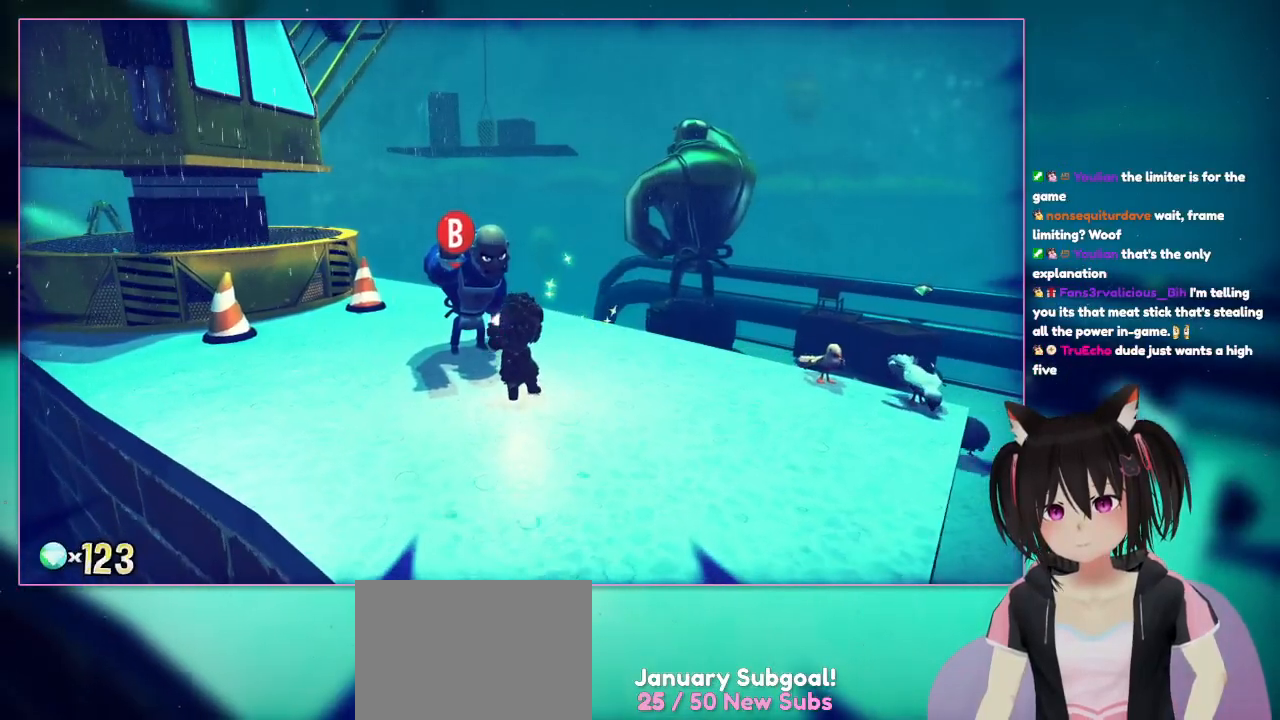
{"buttons": [], "left_stick": "center", "right_stick": "right", "events": [[183, "DPAD_UP", "up"], [383, "right_stick", "right"]]}
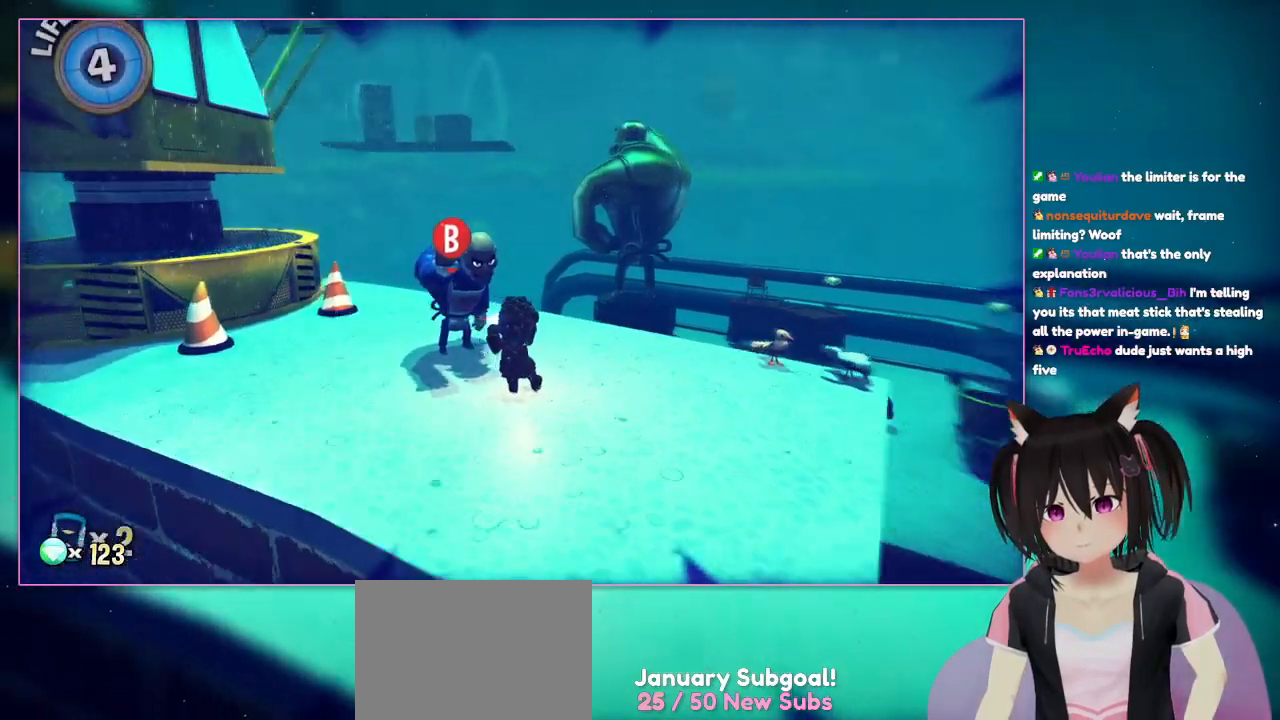
{"buttons": ["DPAD_DOWN"], "left_stick": "center", "right_stick": "right", "events": [[83, "right_stick", "center"], [283, "right_stick", "right"], [483, "DPAD_DOWN", "down"]]}
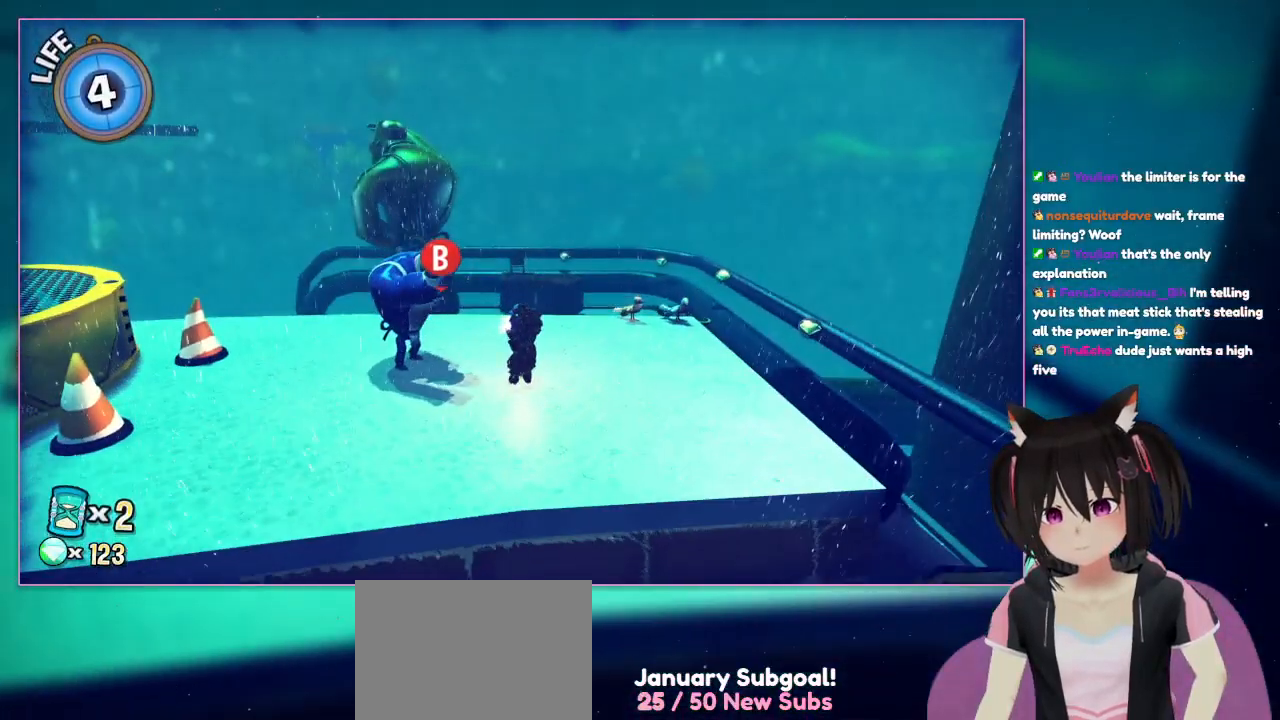
{"buttons": [], "left_stick": "center", "right_stick": "center", "events": [[183, "DPAD_DOWN", "up"], [383, "right_stick", "center"]]}
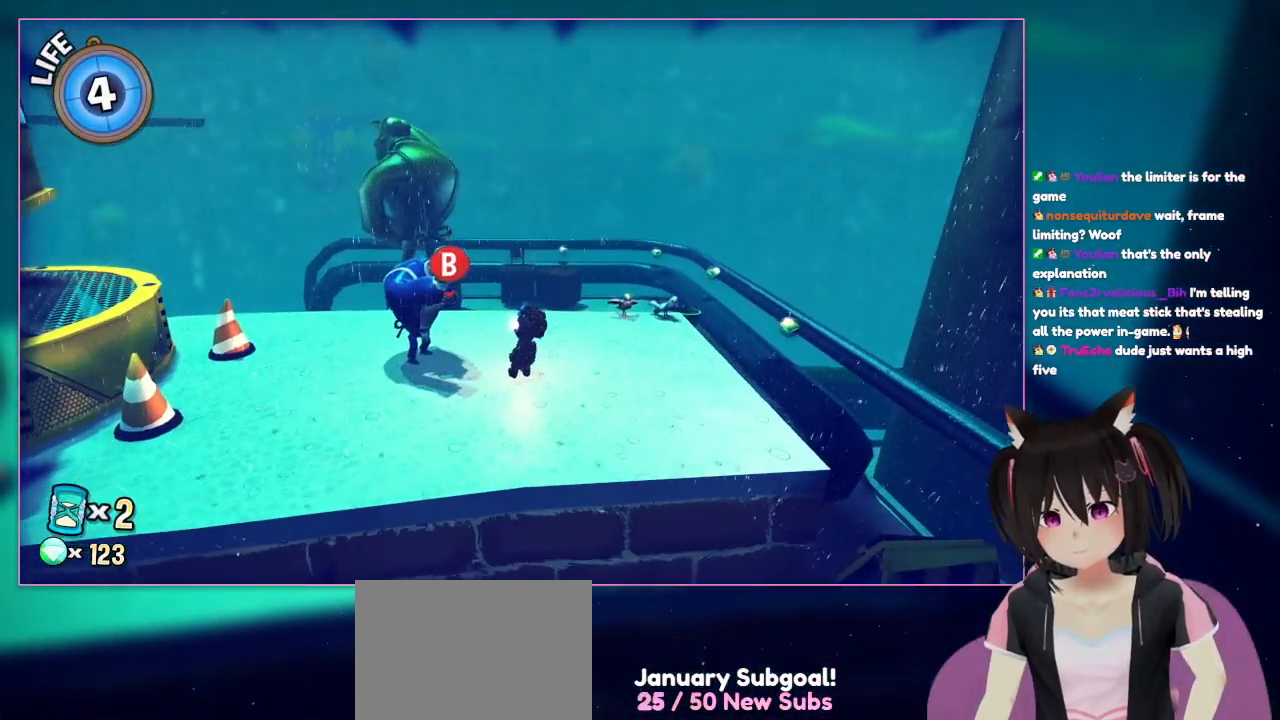
{"buttons": ["DPAD_DOWN"], "left_stick": "center", "right_stick": "center", "events": [[83, "DPAD_DOWN", "down"], [283, "DPAD_DOWN", "up"], [483, "DPAD_DOWN", "down"]]}
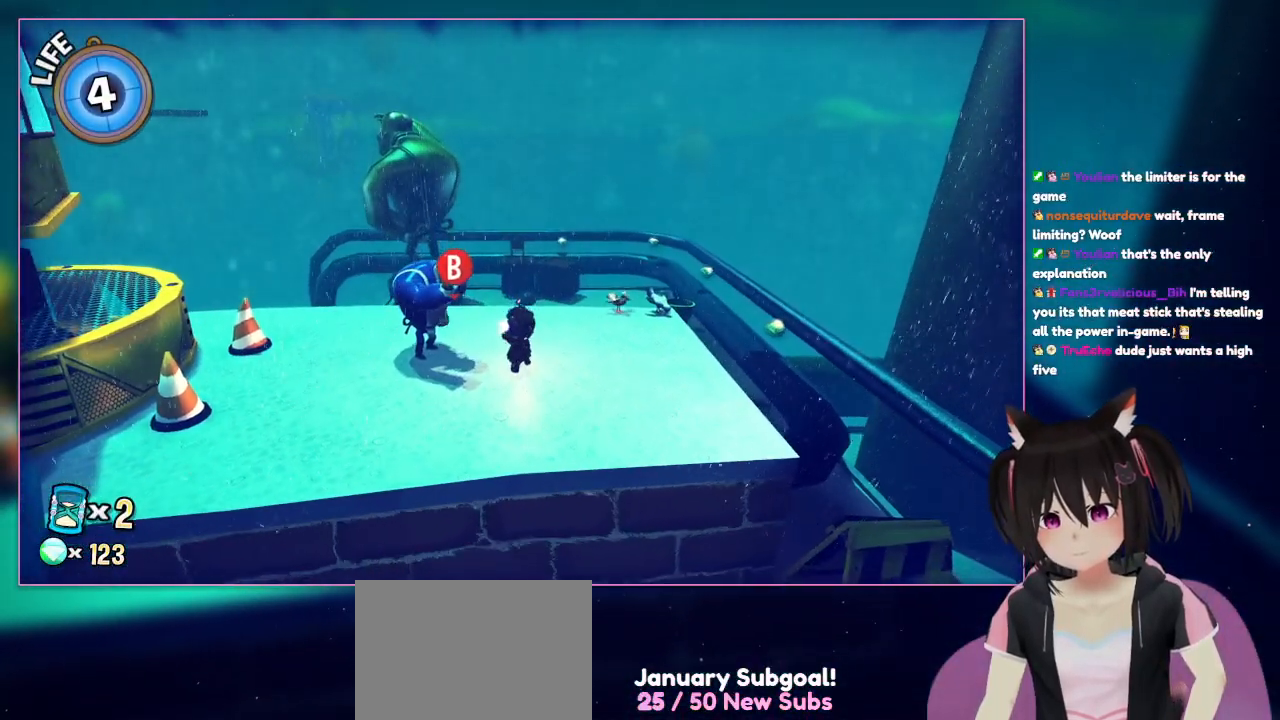
{"buttons": [], "left_stick": "center", "right_stick": "center", "events": [[250, "DPAD_DOWN", "up"]]}
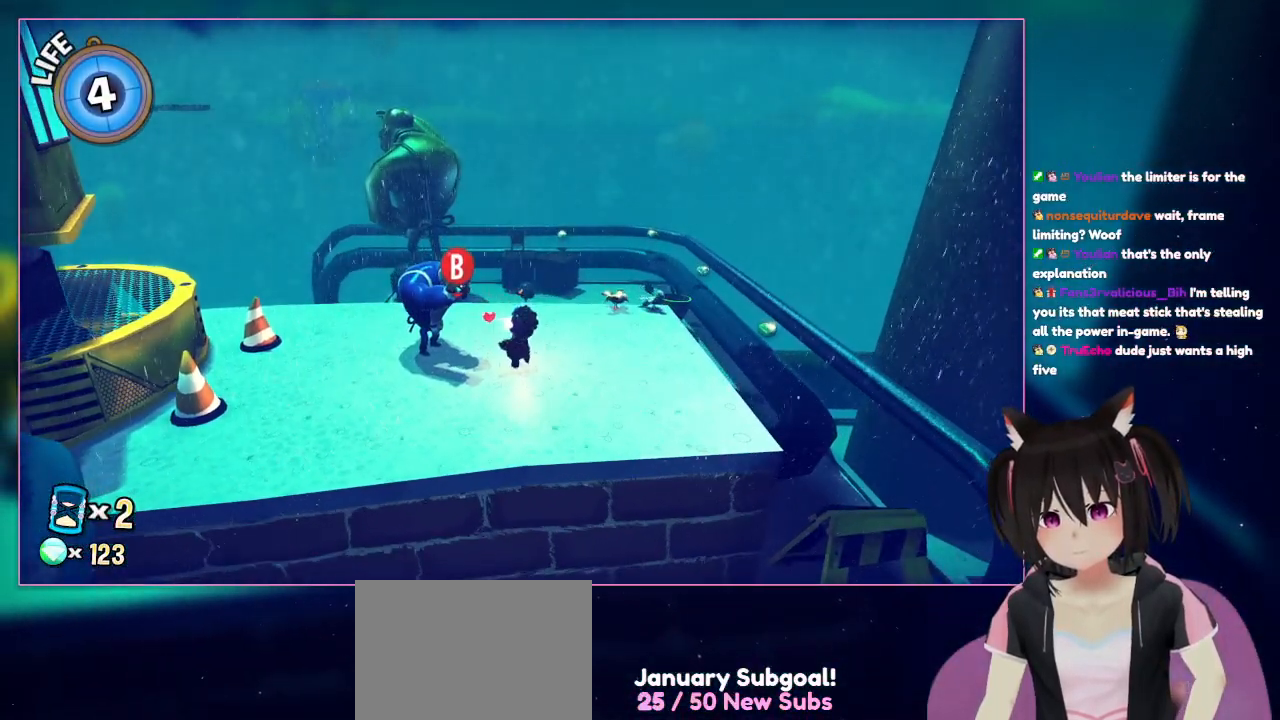
{"buttons": [], "left_stick": "up", "right_stick": "center", "events": [[233, "left_stick", "up"]]}
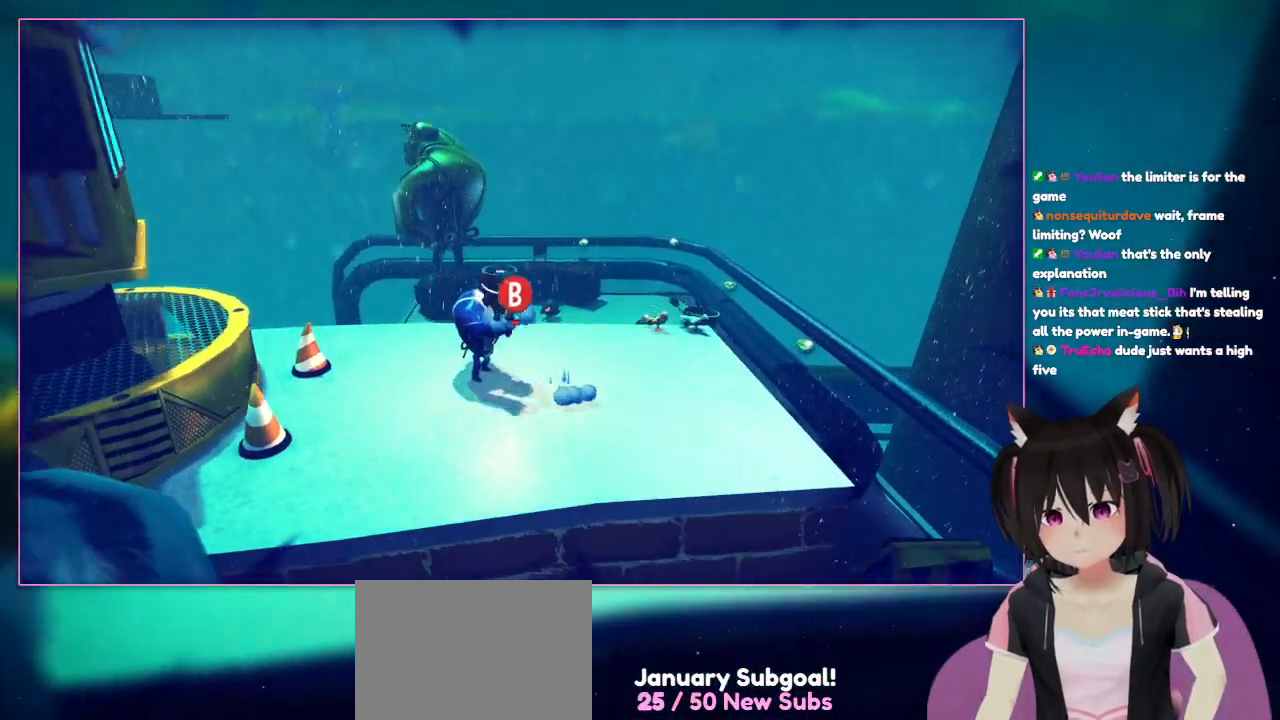
{"buttons": [], "left_stick": "left", "right_stick": "center", "events": [[117, "left_stick", "left"]]}
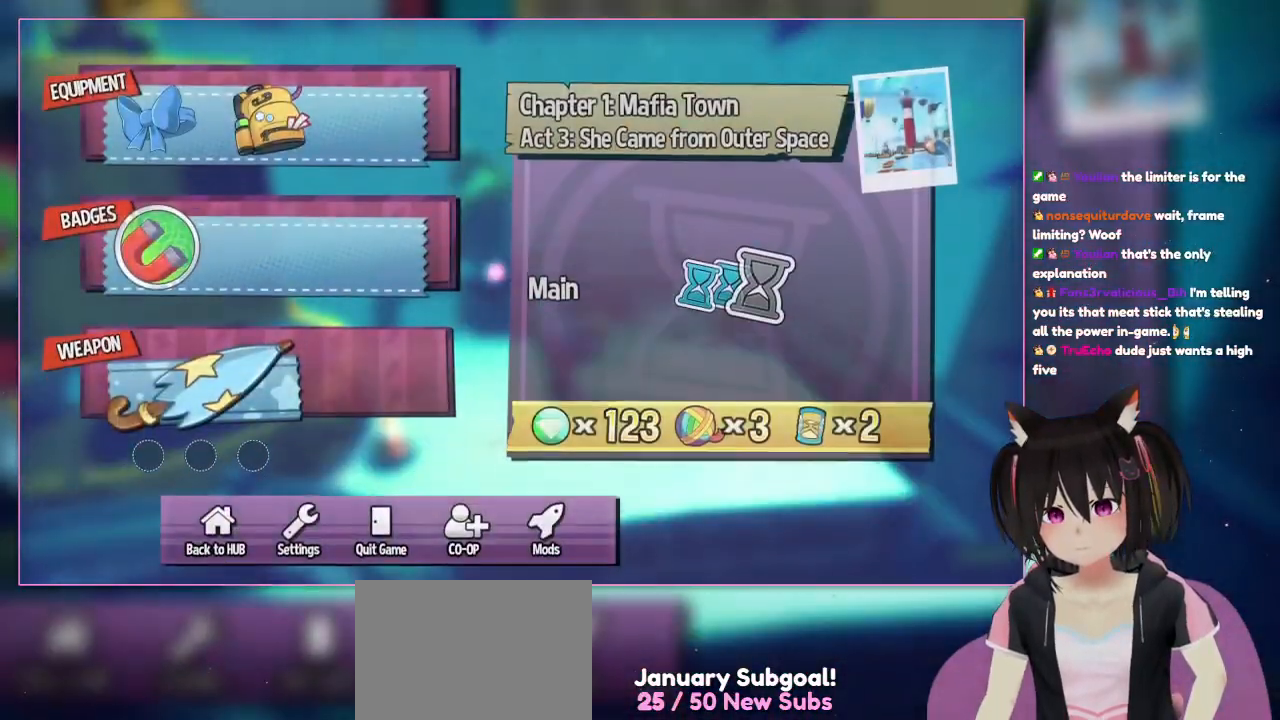
{"buttons": ["DPAD_DOWN"], "left_stick": "center", "right_stick": "center", "events": [[100, "A", "down"], [100, "left_stick", "down-left"], [300, "A", "up"], [300, "left_stick", "center"], [500, "DPAD_DOWN", "down"]]}
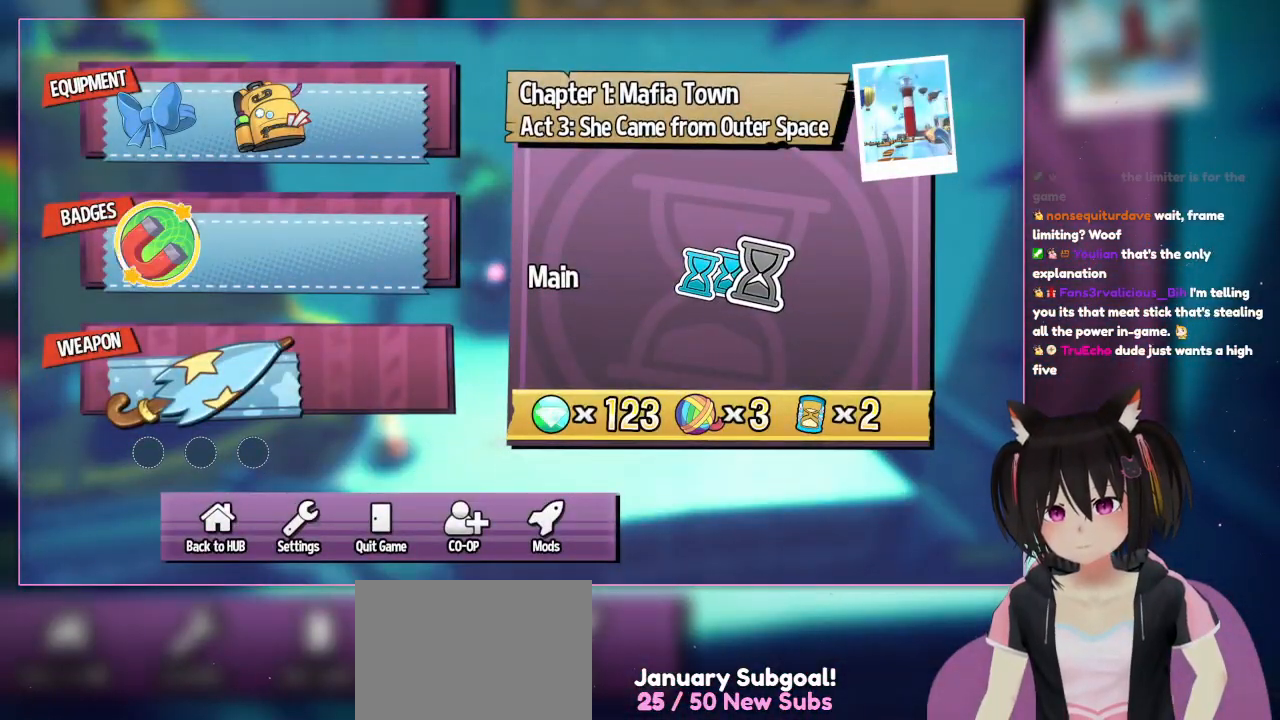
{"buttons": ["DPAD_DOWN"], "left_stick": "center", "right_stick": "center", "events": [[200, "DPAD_DOWN", "up"], [400, "DPAD_DOWN", "down"]]}
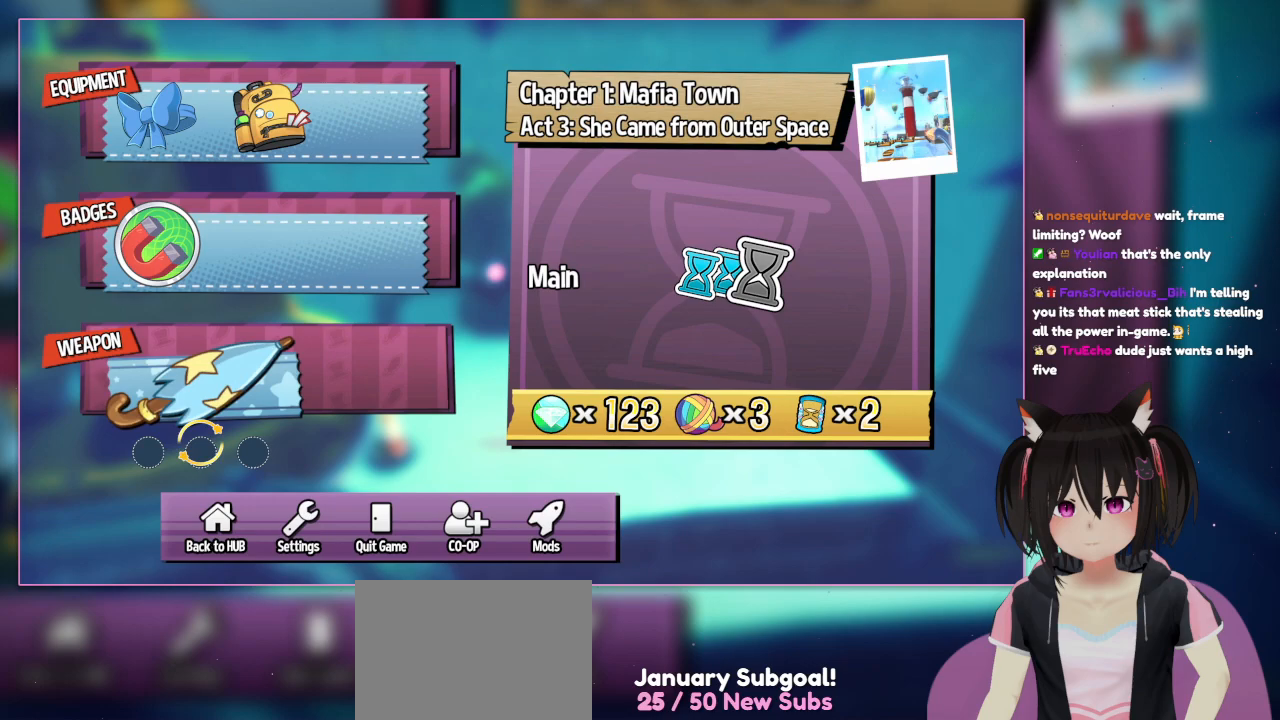
{"buttons": ["DPAD_LEFT"], "left_stick": "center", "right_stick": "center", "events": [[117, "DPAD_DOWN", "up"], [450, "DPAD_LEFT", "down"]]}
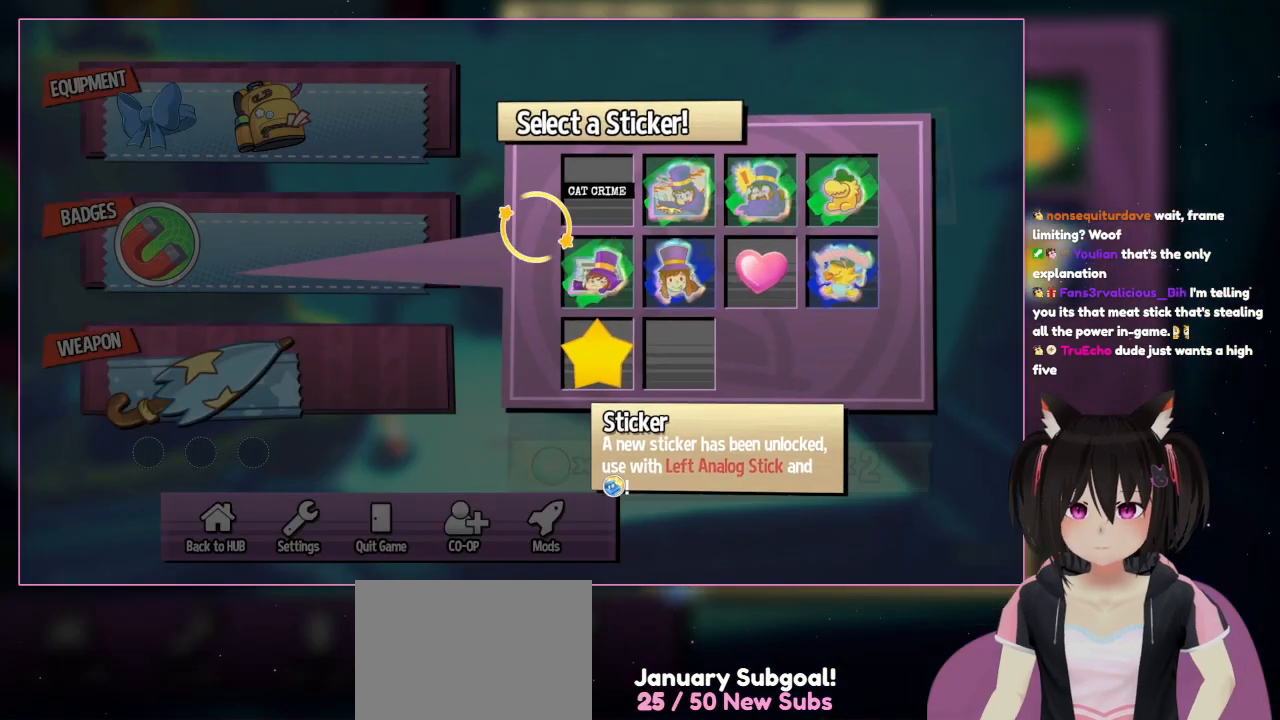
{"buttons": [], "left_stick": "center", "right_stick": "center", "events": [[200, "A", "down"], [200, "DPAD_LEFT", "up"], [400, "A", "up"]]}
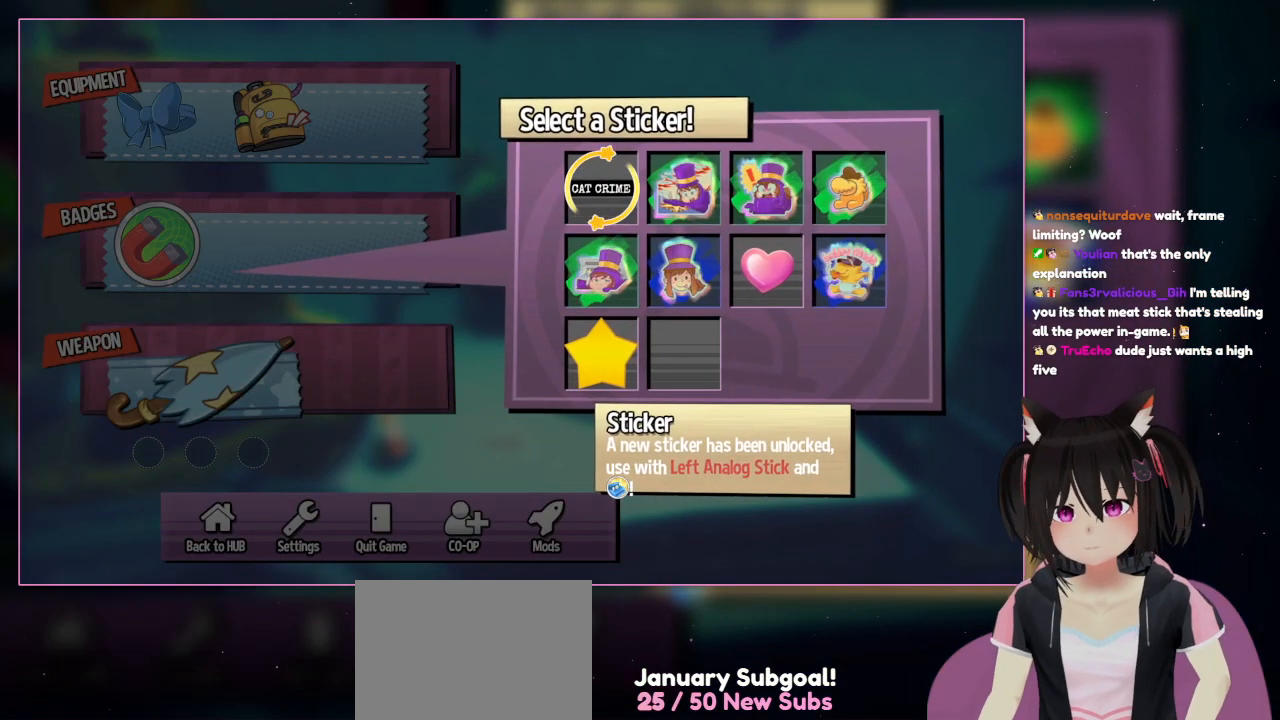
{"buttons": [], "left_stick": "center", "right_stick": "center", "events": [[250, "DPAD_RIGHT", "down"], [450, "DPAD_RIGHT", "up"]]}
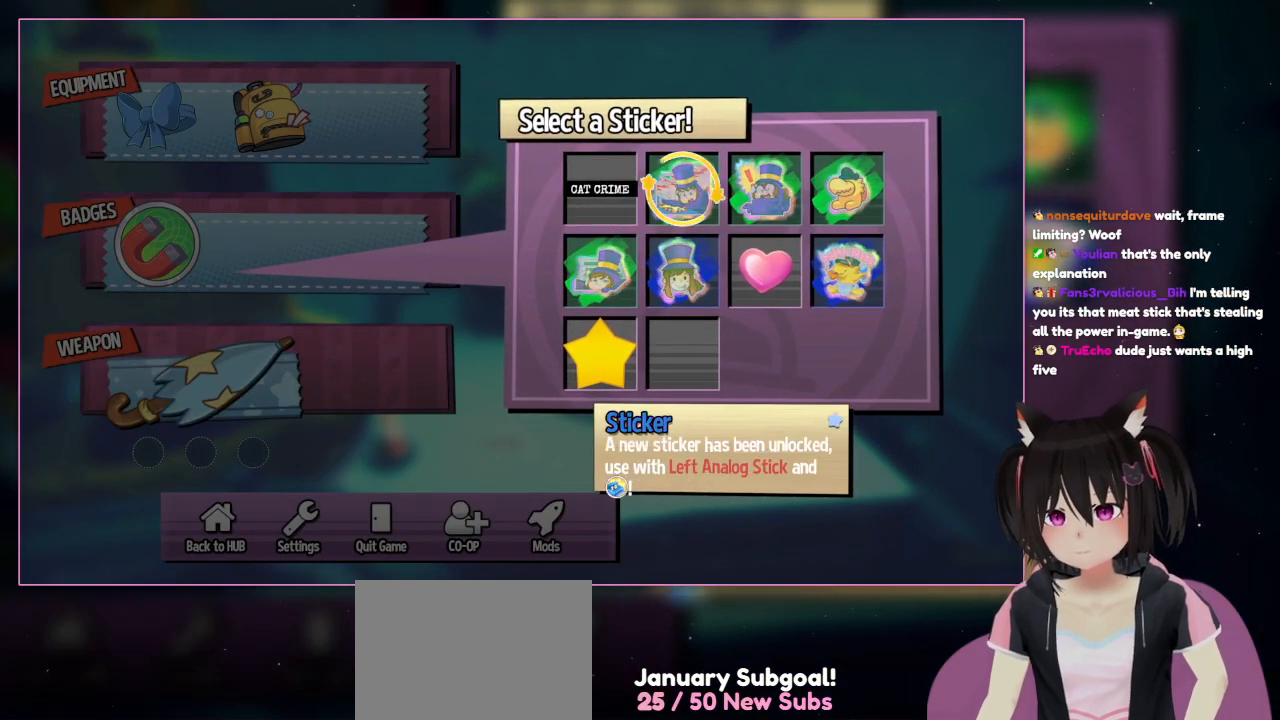
{"buttons": [], "left_stick": "center", "right_stick": "center", "events": [[183, "DPAD_DOWN", "down"], [383, "DPAD_DOWN", "up"]]}
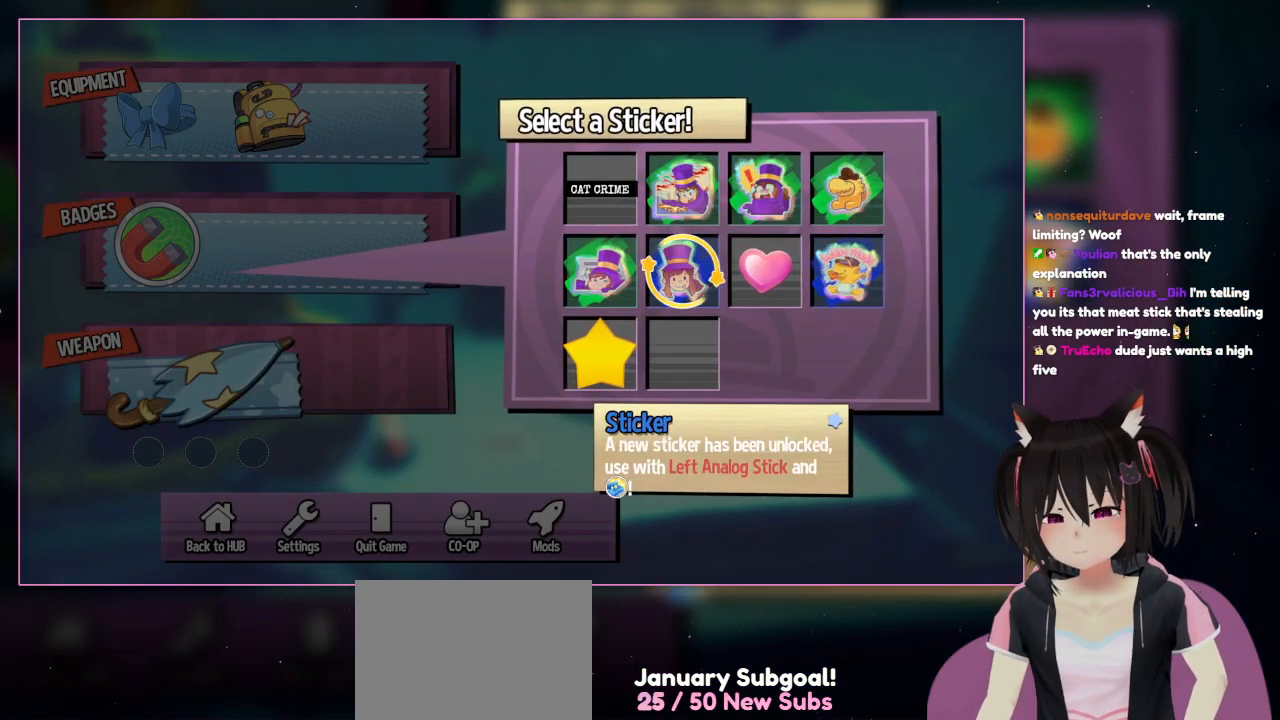
{"buttons": [], "left_stick": "center", "right_stick": "center", "events": [[250, "DPAD_RIGHT", "down"], [450, "DPAD_RIGHT", "up"]]}
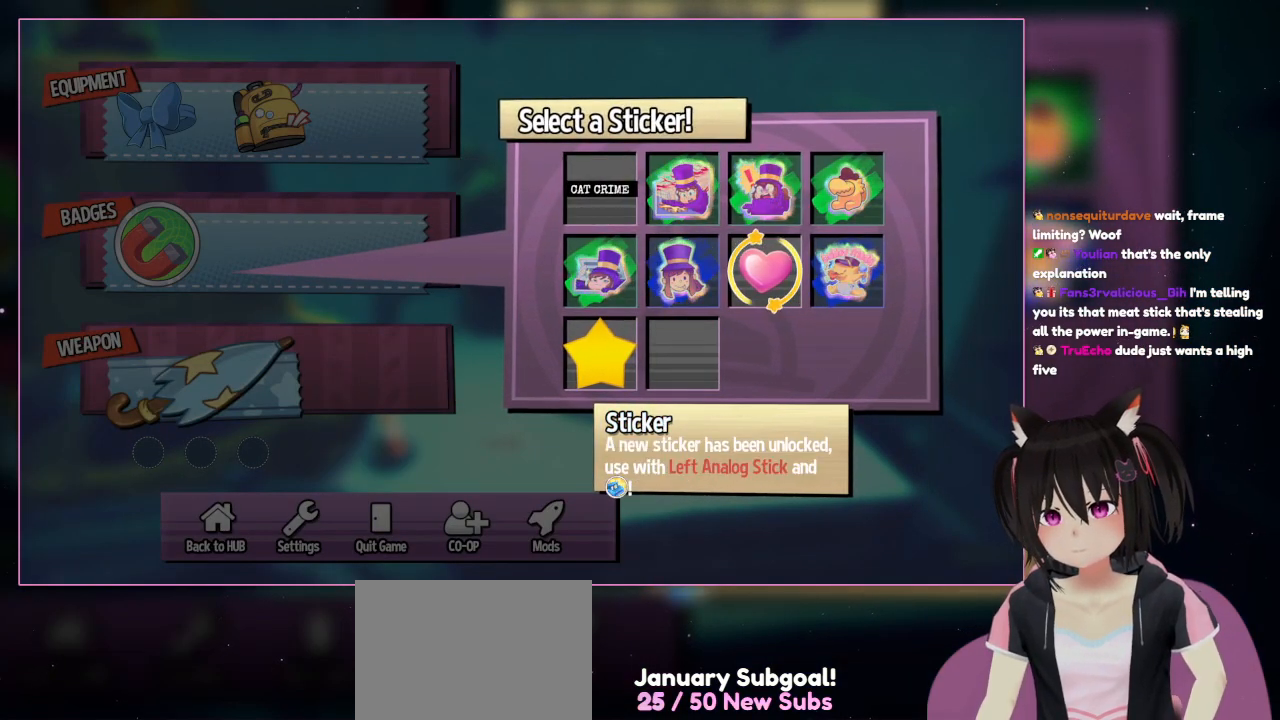
{"buttons": [], "left_stick": "center", "right_stick": "center", "events": []}
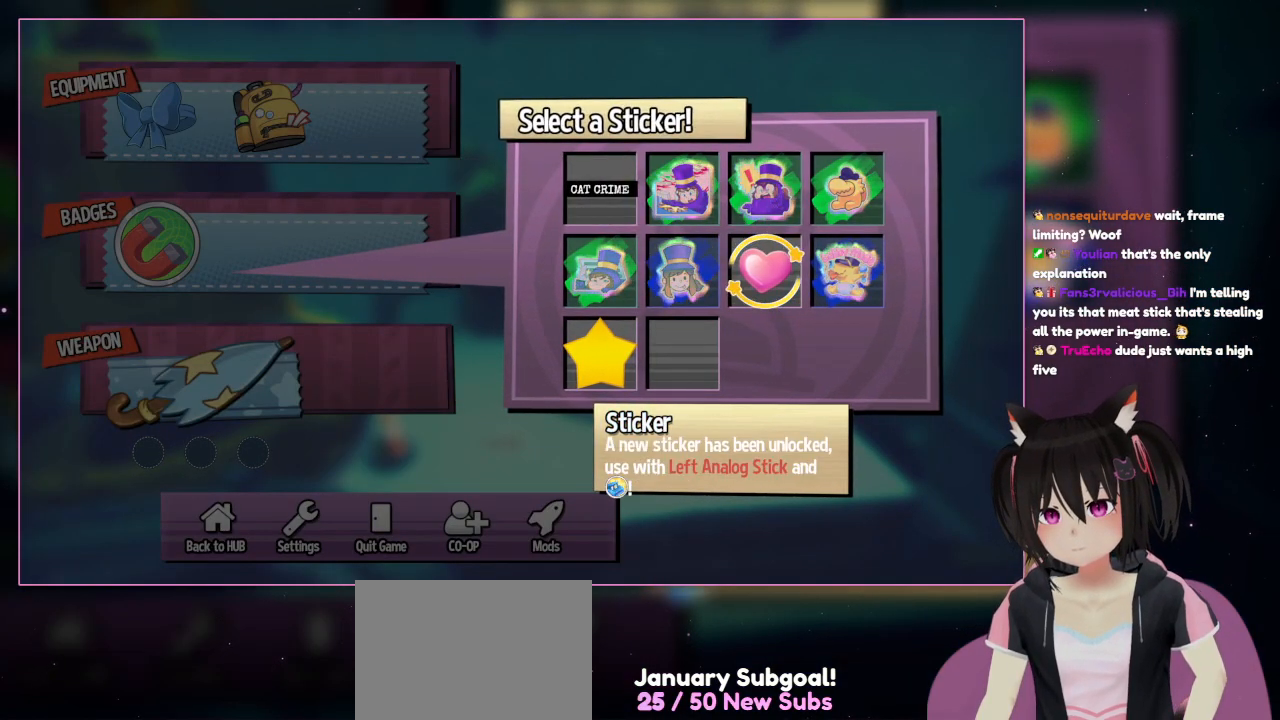
{"buttons": [], "left_stick": "center", "right_stick": "center", "events": []}